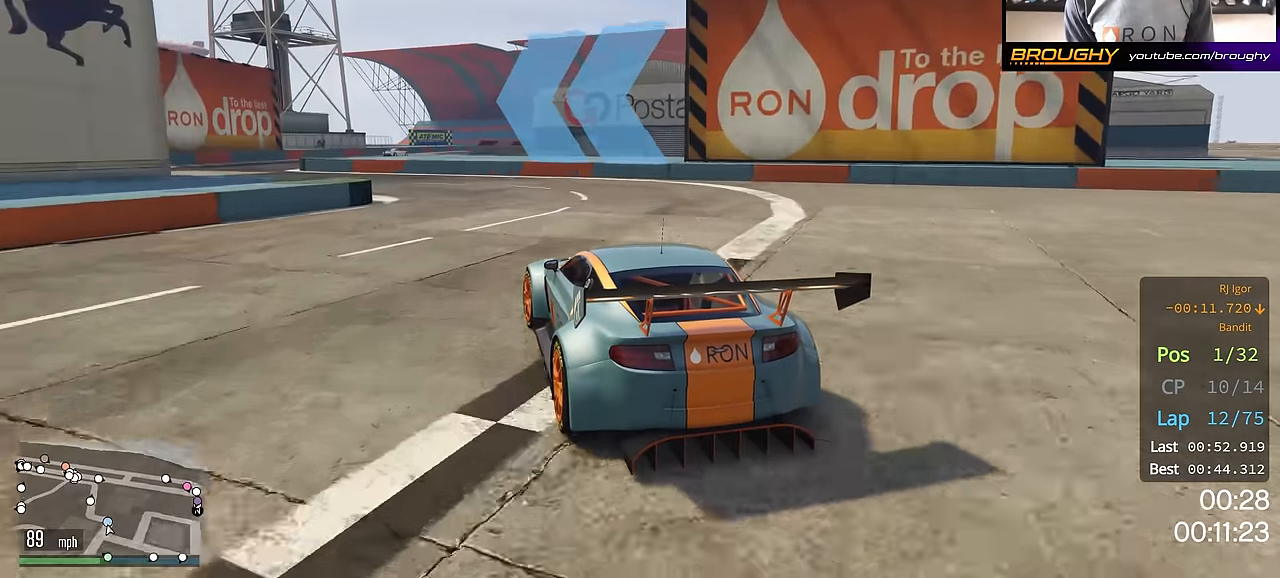
Gameplay with a controller (Xbox layout); each line is a JSON object with the inputs held at the frame after it. "events" lists button and stick changes between this image and that frame as [ms after this image, input, new state], when the widget could be followed in between.
{"buttons": ["R2"], "left_stick": "up-left", "right_stick": "center", "events": []}
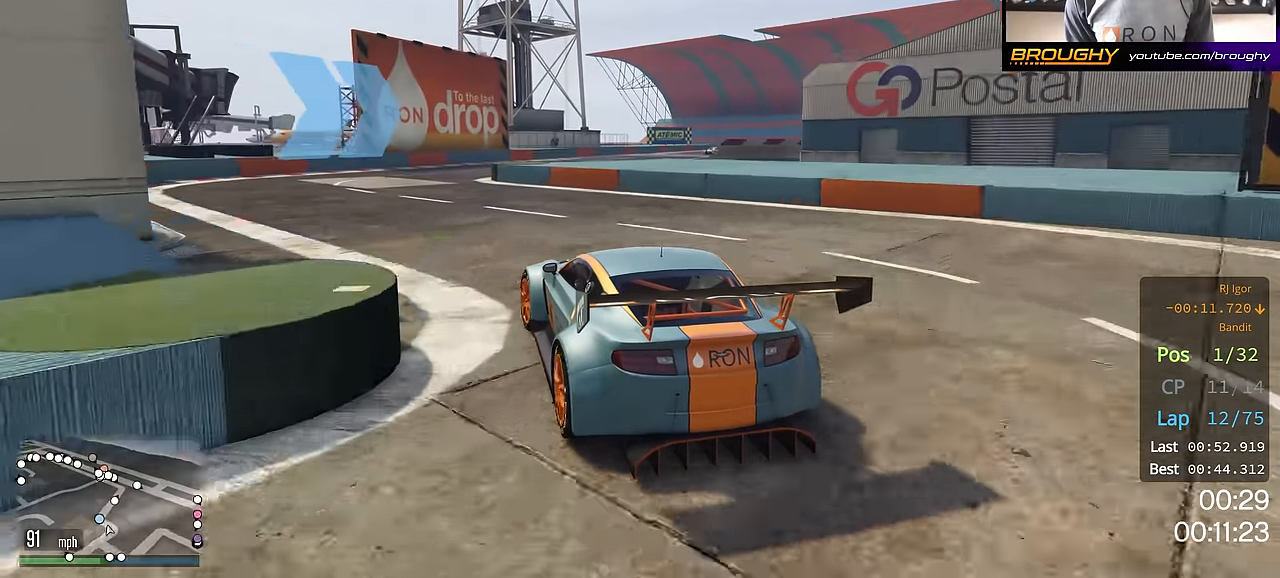
{"buttons": ["R2"], "left_stick": "right", "right_stick": "center", "events": [[16, "left_stick", "center"], [233, "left_stick", "right"], [383, "left_stick", "center"], [450, "left_stick", "right"]]}
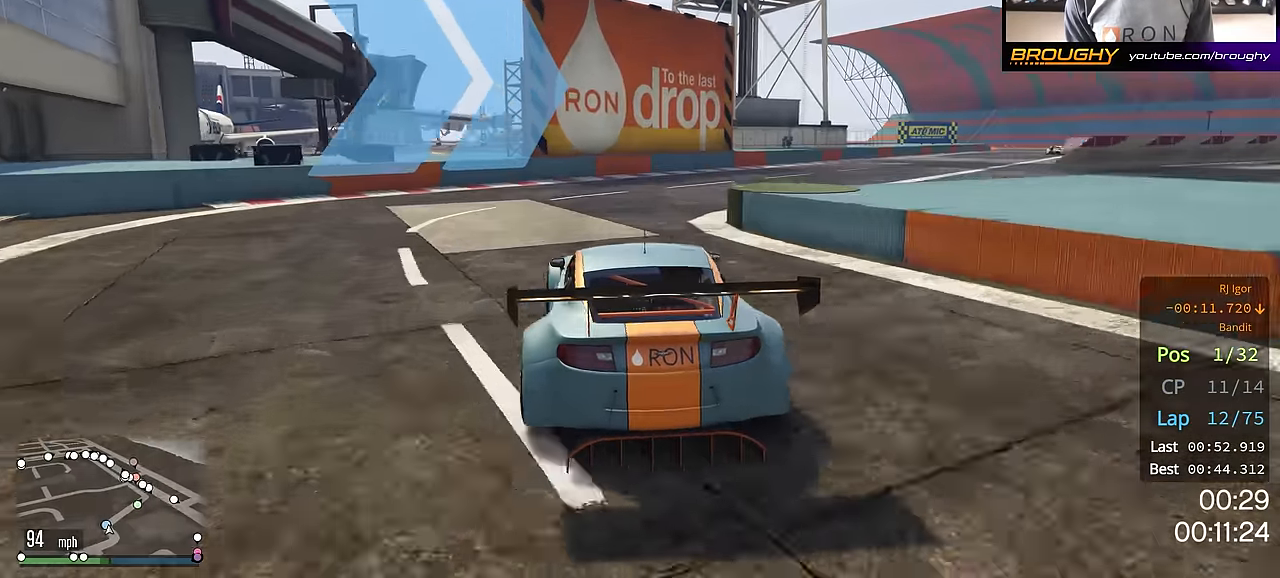
{"buttons": ["R2"], "left_stick": "right", "right_stick": "center", "events": []}
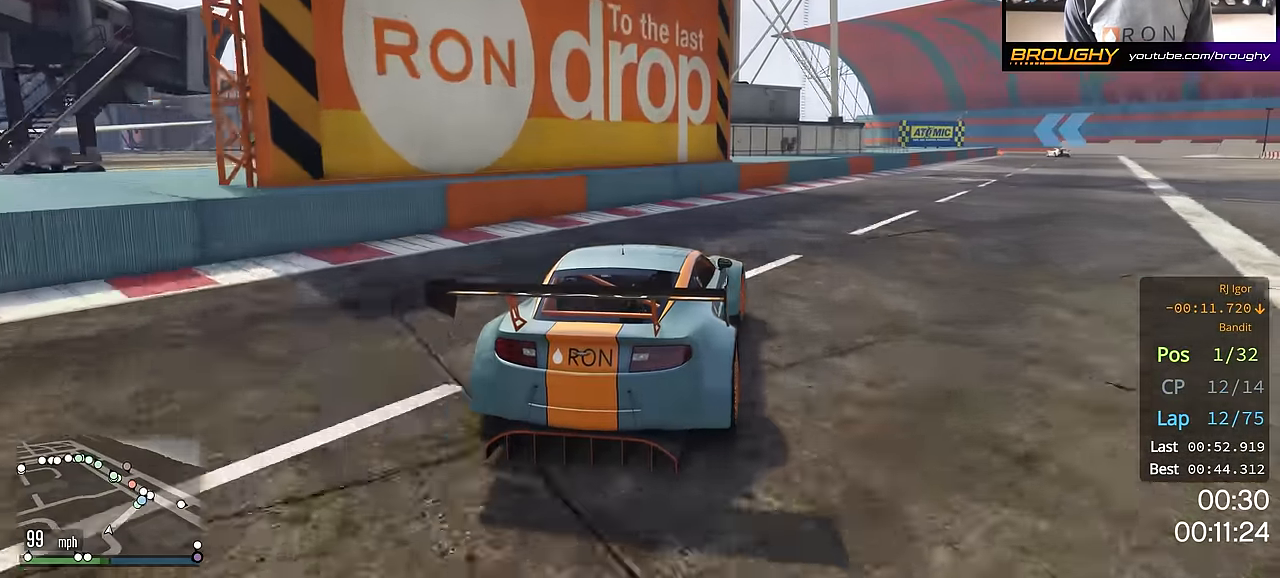
{"buttons": ["R2"], "left_stick": "center", "right_stick": "center", "events": [[383, "left_stick", "down-right"], [500, "left_stick", "center"]]}
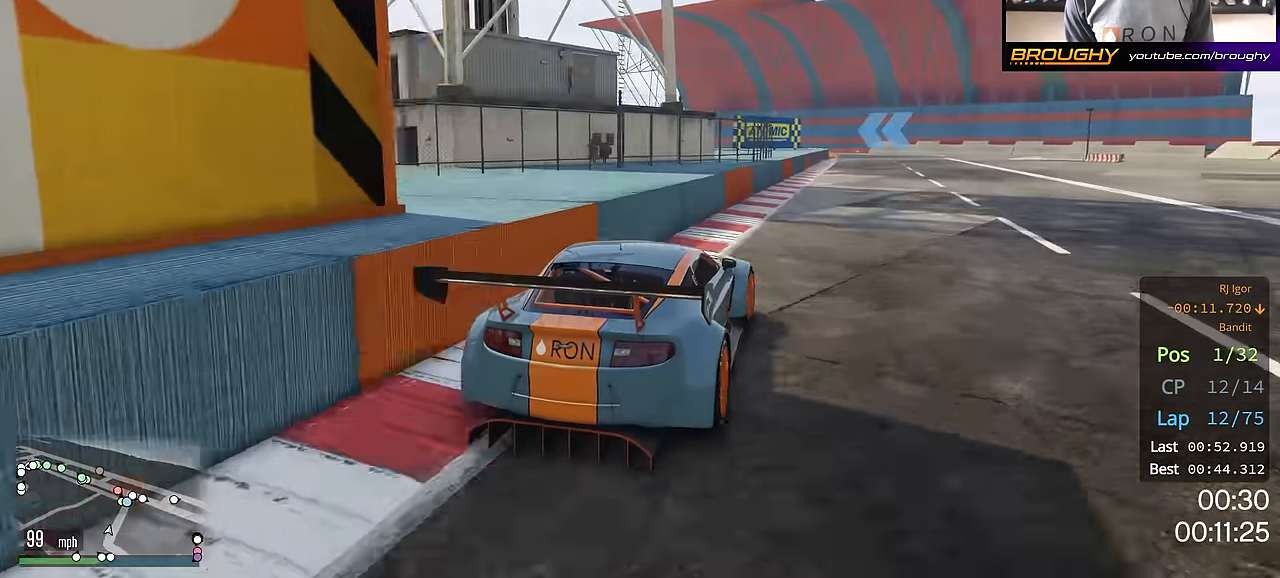
{"buttons": ["R2"], "left_stick": "center", "right_stick": "center", "events": [[84, "left_stick", "right"], [284, "left_stick", "center"]]}
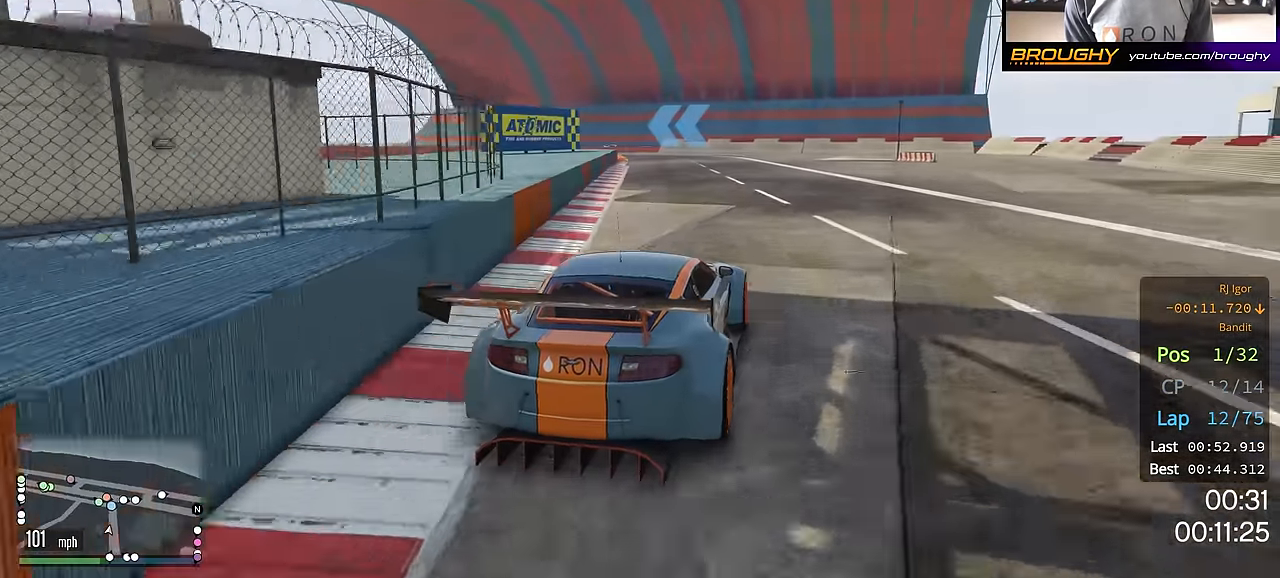
{"buttons": ["R2"], "left_stick": "center", "right_stick": "center", "events": [[283, "left_stick", "up-left"], [467, "left_stick", "center"]]}
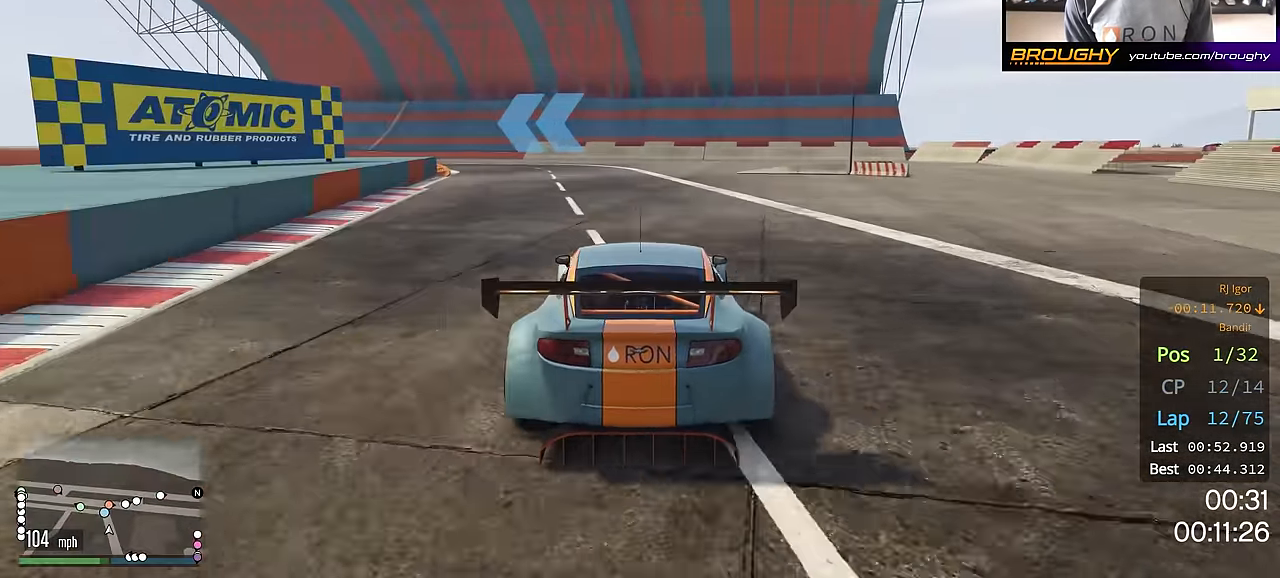
{"buttons": ["R2"], "left_stick": "center", "right_stick": "center", "events": [[50, "left_stick", "up-left"], [250, "left_stick", "center"], [300, "left_stick", "up-left"], [484, "left_stick", "center"]]}
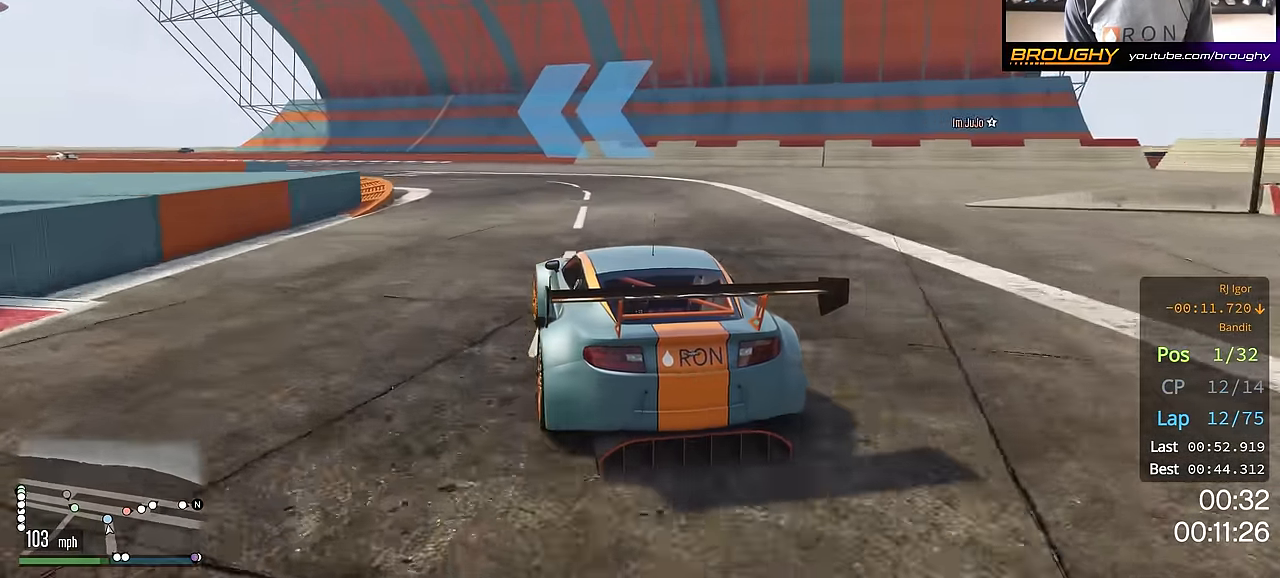
{"buttons": ["R2"], "left_stick": "center", "right_stick": "center", "events": [[33, "left_stick", "up-left"], [466, "left_stick", "center"]]}
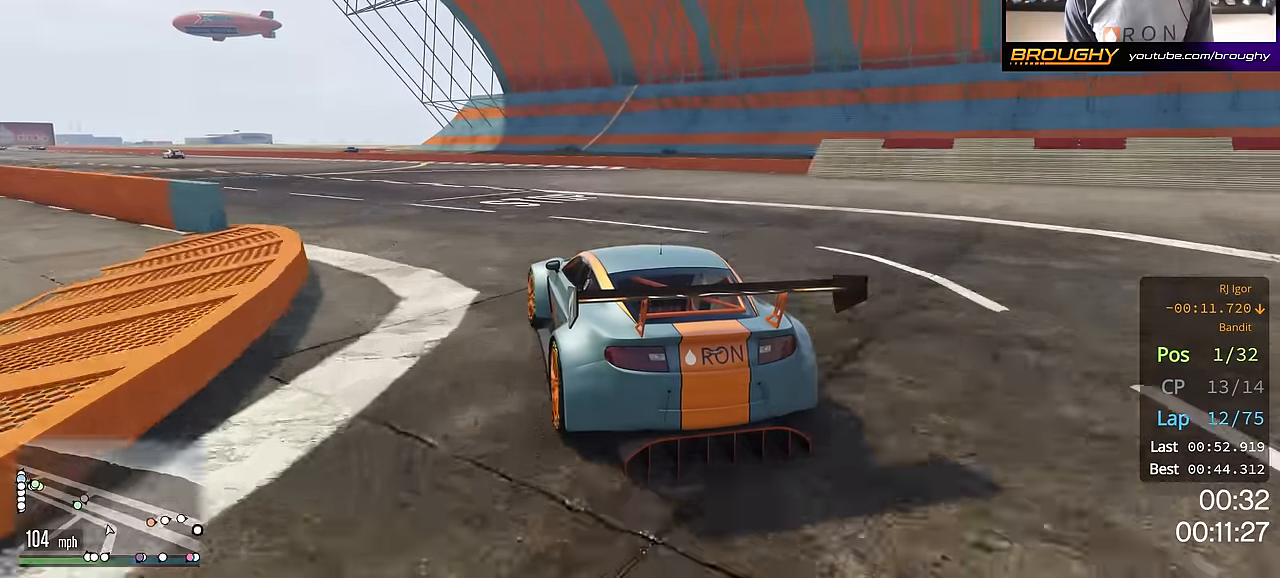
{"buttons": ["R2"], "left_stick": "up-left", "right_stick": "center", "events": [[116, "left_stick", "up-left"], [283, "left_stick", "center"], [383, "left_stick", "up-left"]]}
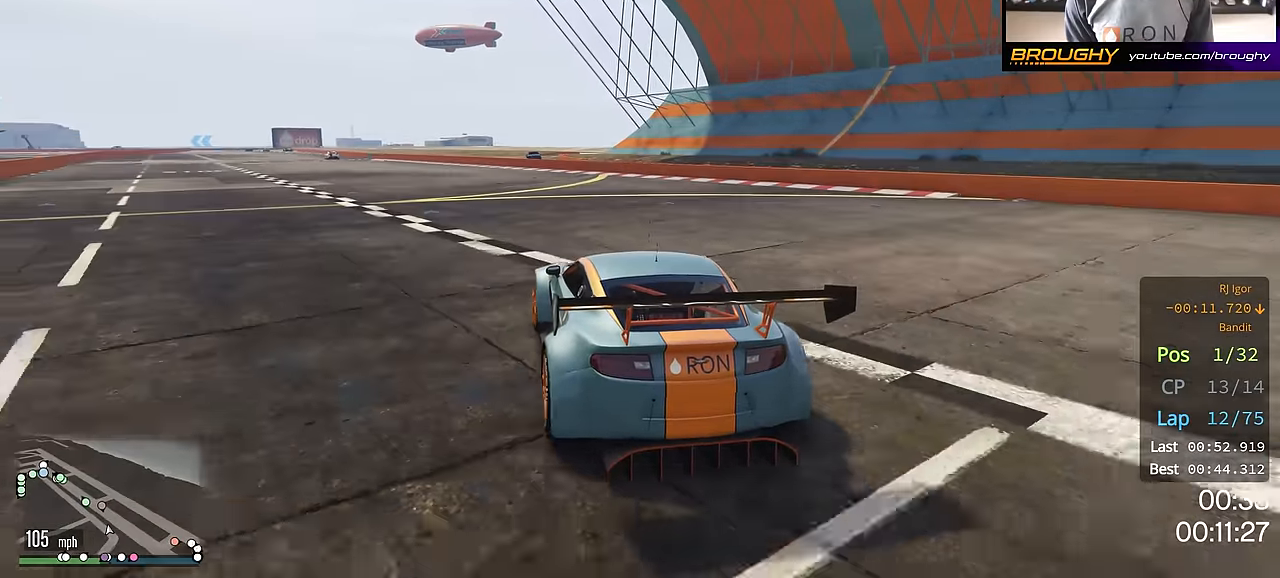
{"buttons": ["R2"], "left_stick": "center", "right_stick": "center", "events": [[50, "left_stick", "center"], [167, "left_stick", "up-left"], [317, "left_stick", "center"]]}
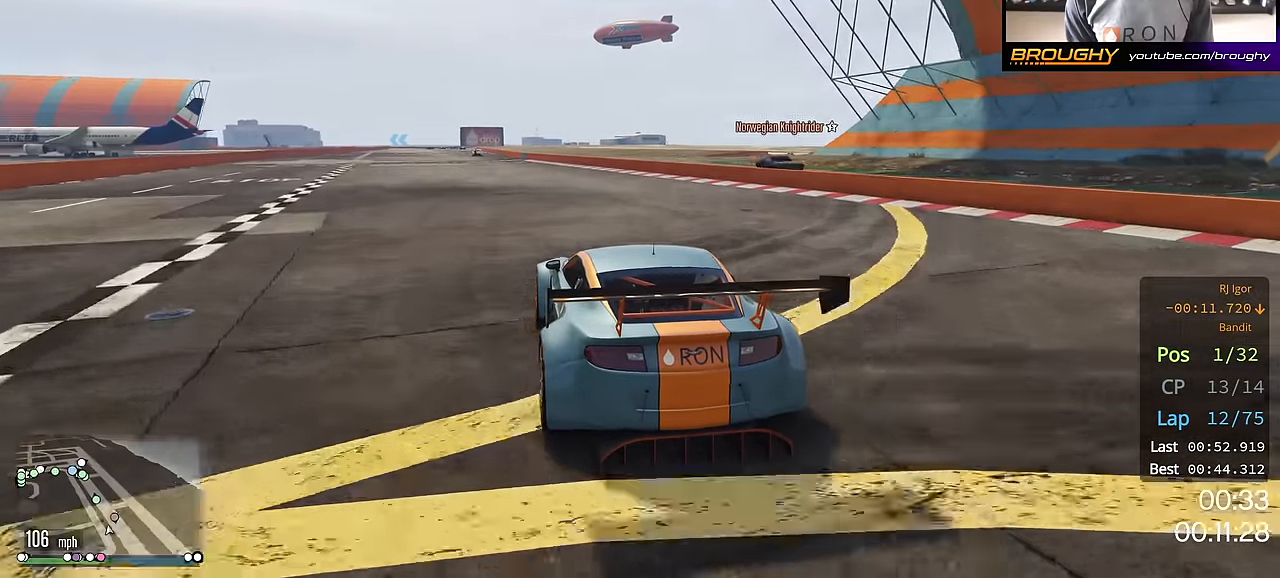
{"buttons": ["R2"], "left_stick": "center", "right_stick": "center", "events": []}
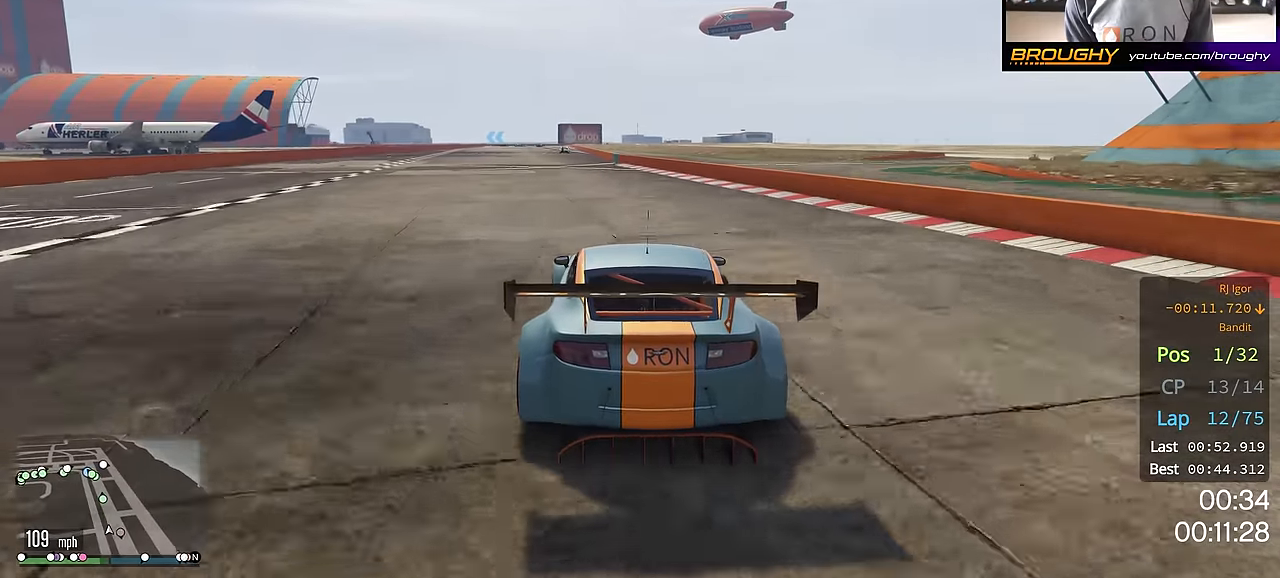
{"buttons": ["R2"], "left_stick": "center", "right_stick": "center", "events": [[50, "left_stick", "up-left"], [167, "left_stick", "center"]]}
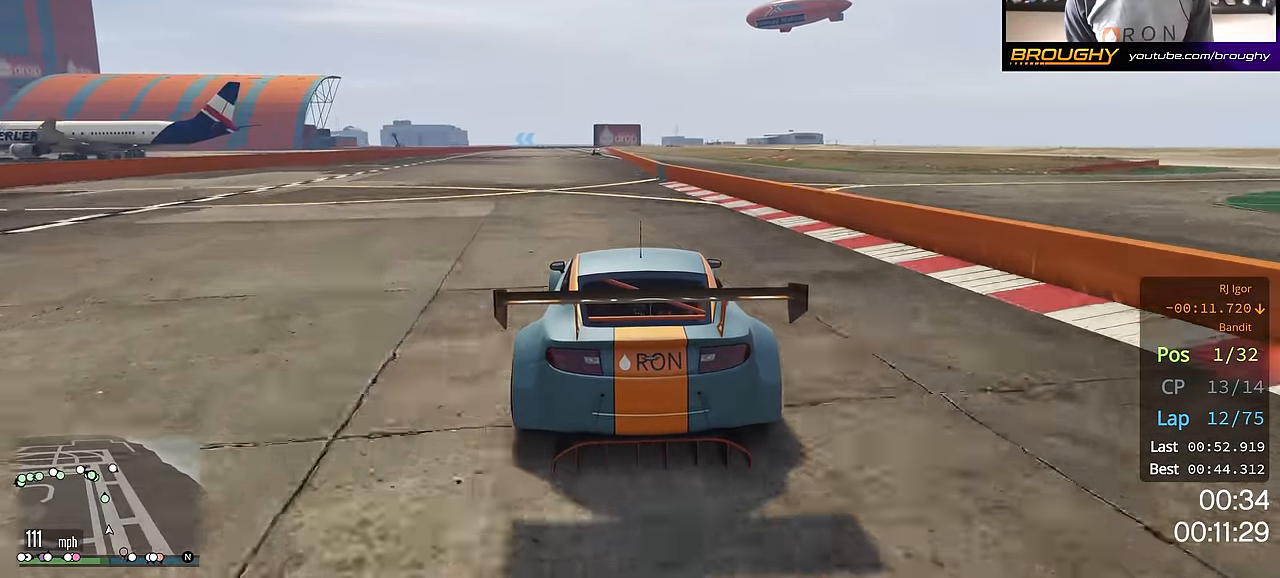
{"buttons": ["R2"], "left_stick": "center", "right_stick": "center", "events": [[217, "left_stick", "up-left"], [333, "left_stick", "center"]]}
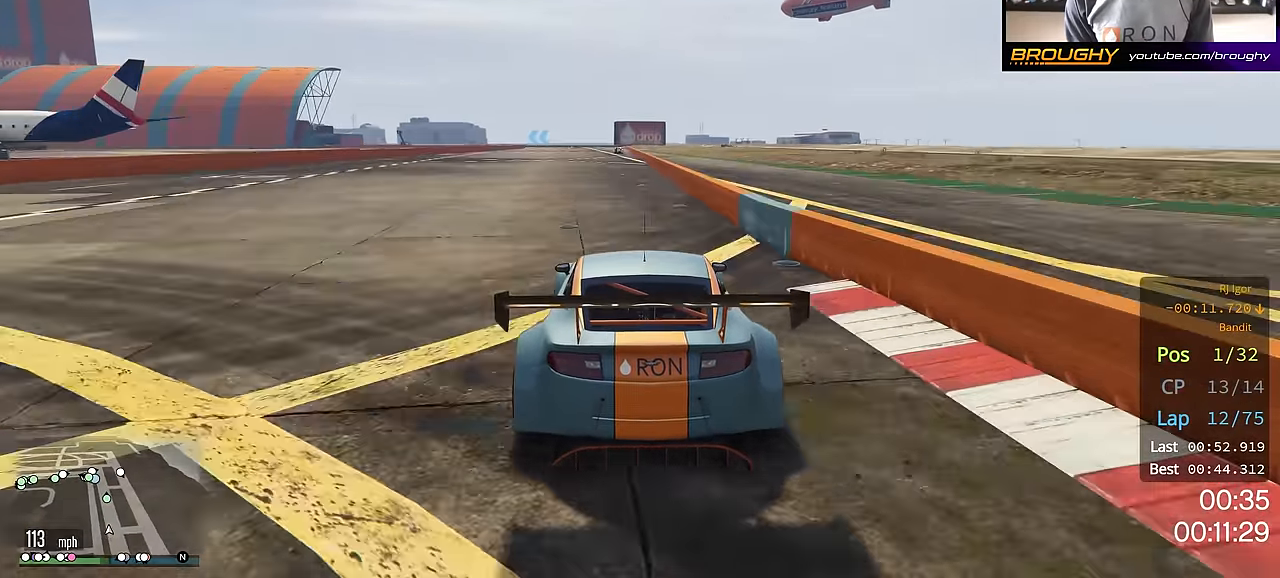
{"buttons": ["R2"], "left_stick": "center", "right_stick": "center", "events": []}
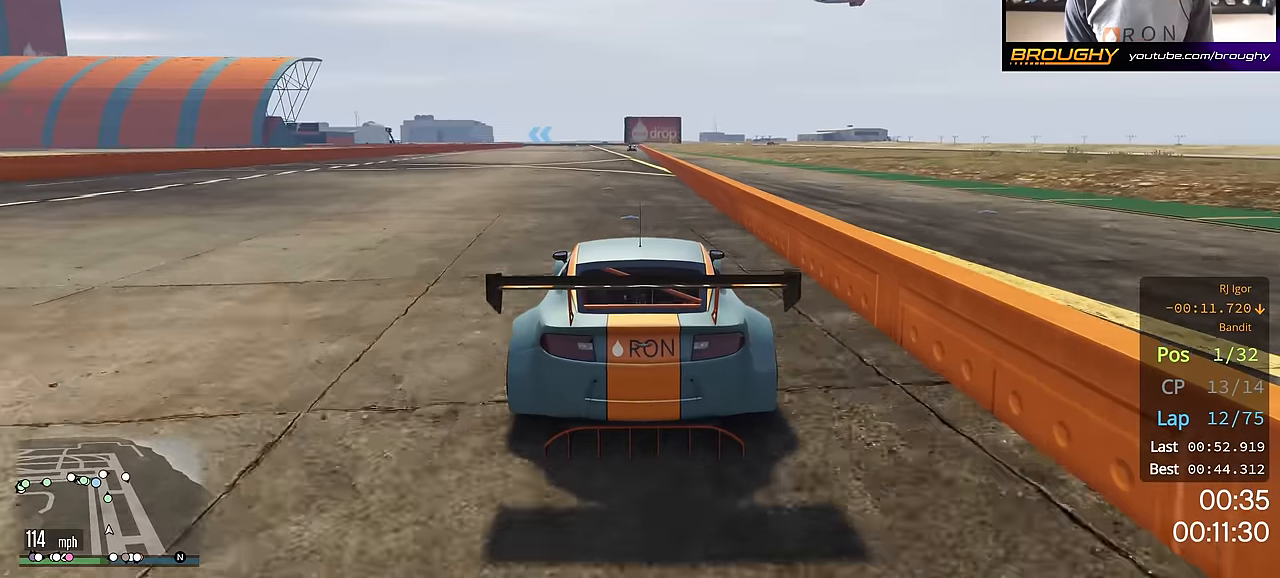
{"buttons": ["R2"], "left_stick": "center", "right_stick": "center", "events": []}
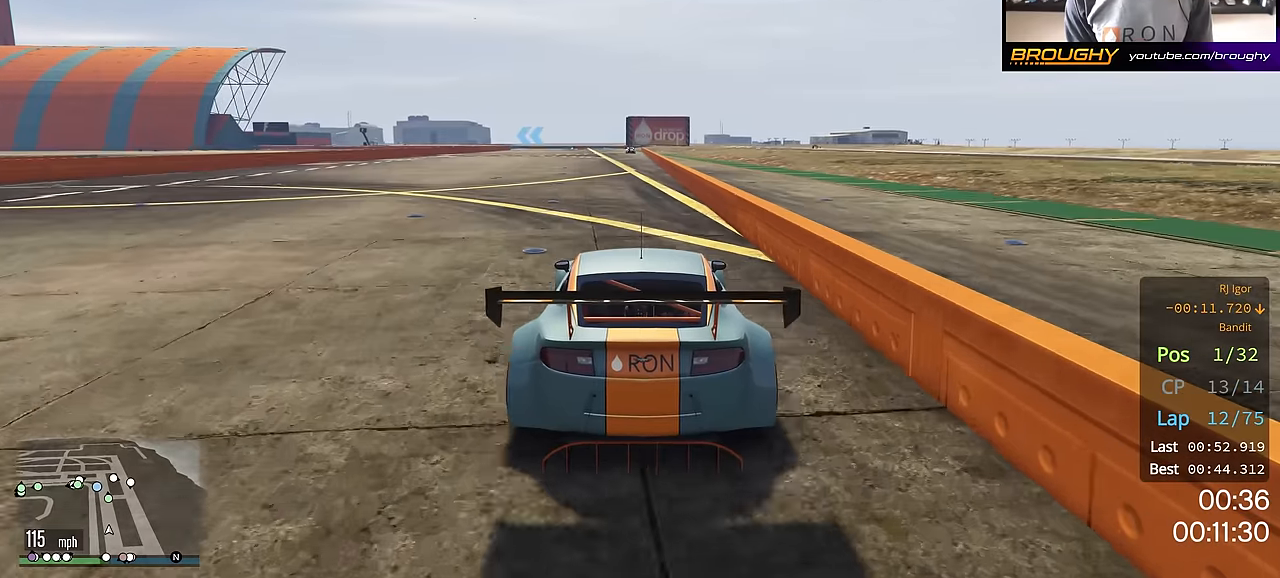
{"buttons": ["R2"], "left_stick": "center", "right_stick": "center", "events": []}
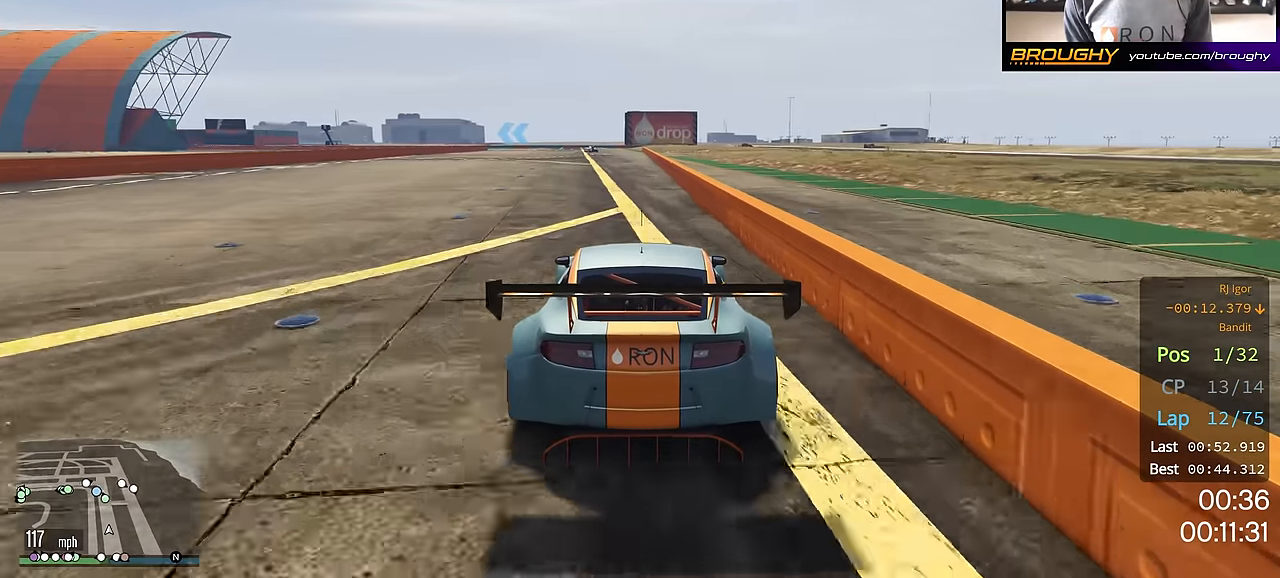
{"buttons": ["R2"], "left_stick": "center", "right_stick": "center", "events": []}
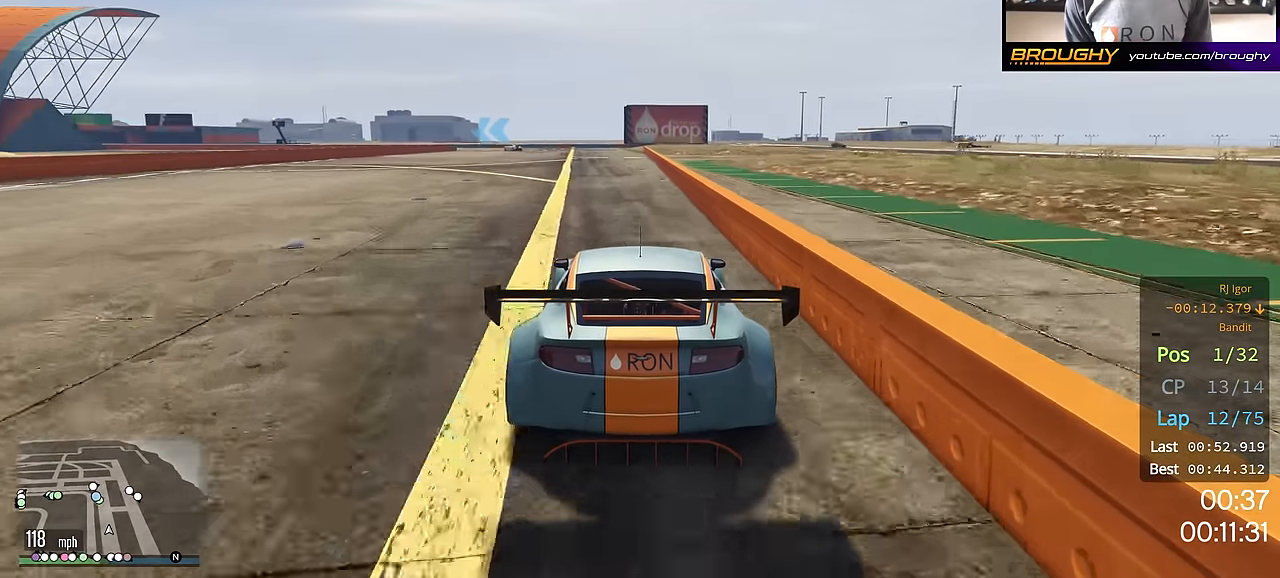
{"buttons": ["R2"], "left_stick": "center", "right_stick": "center", "events": []}
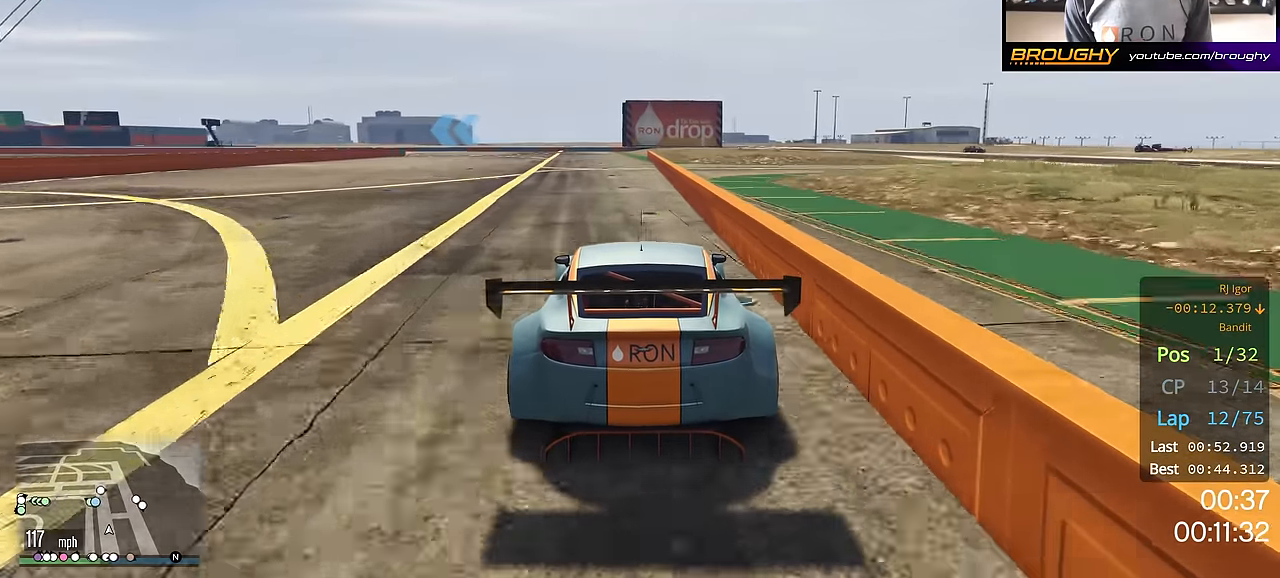
{"buttons": ["R2"], "left_stick": "up-left", "right_stick": "center", "events": [[183, "left_stick", "up-left"], [317, "left_stick", "center"], [417, "left_stick", "up-left"]]}
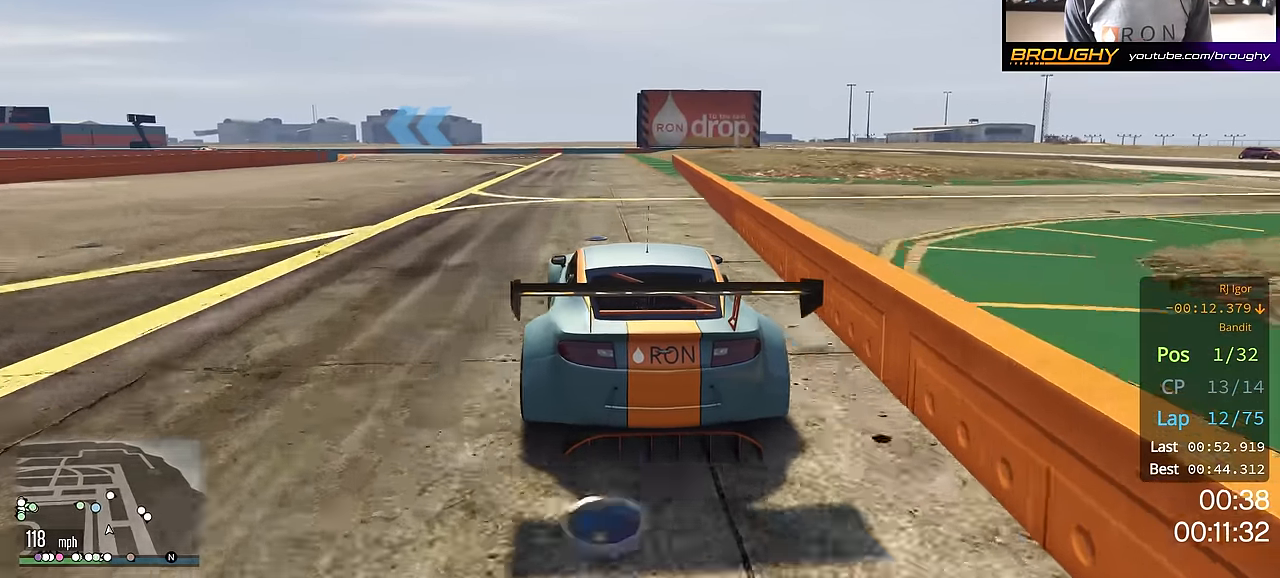
{"buttons": ["R2"], "left_stick": "up-left", "right_stick": "center", "events": [[284, "left_stick", "center"], [384, "left_stick", "up-left"]]}
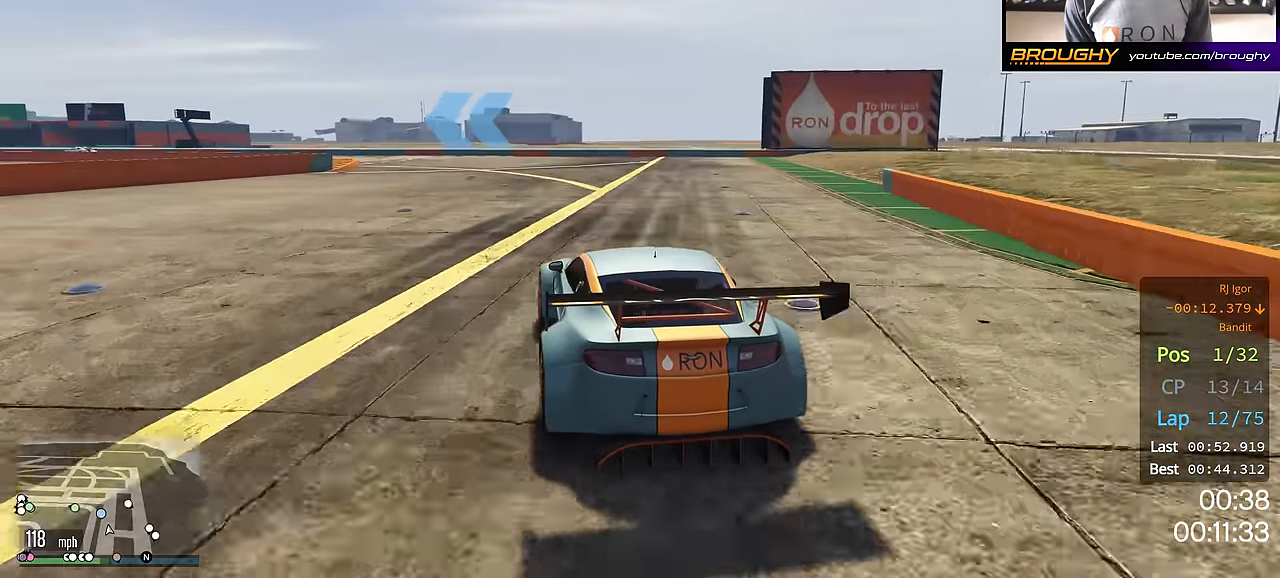
{"buttons": ["R2"], "left_stick": "up-left", "right_stick": "center", "events": [[33, "left_stick", "center"], [100, "left_stick", "up-left"], [267, "left_stick", "center"], [317, "left_stick", "up-left"]]}
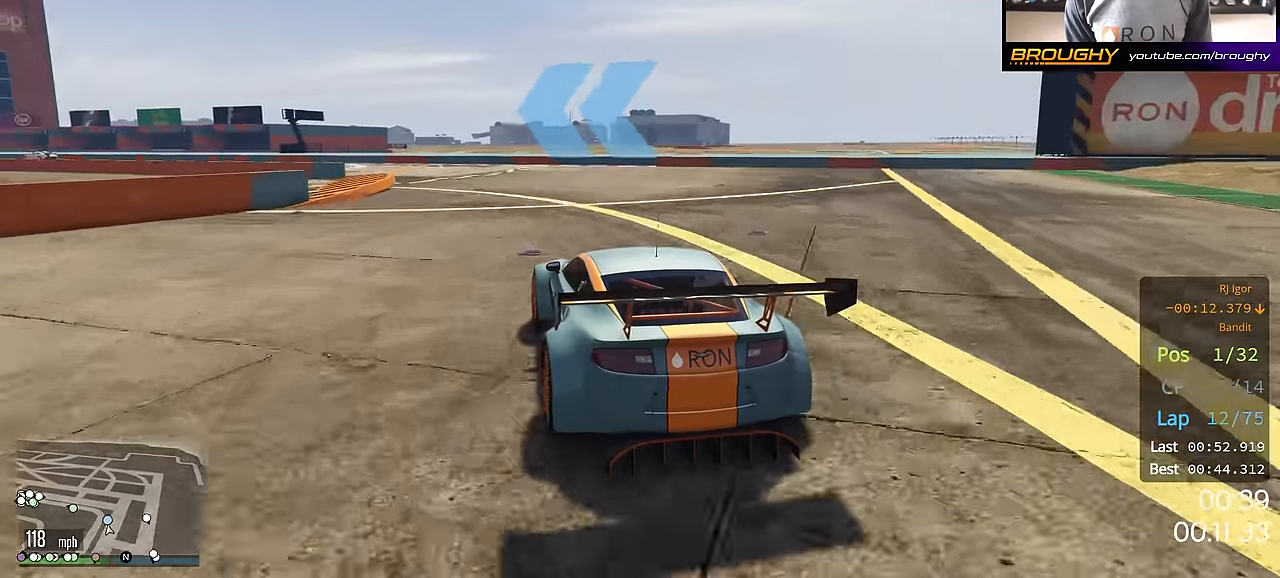
{"buttons": ["R2"], "left_stick": "up-left", "right_stick": "center", "events": []}
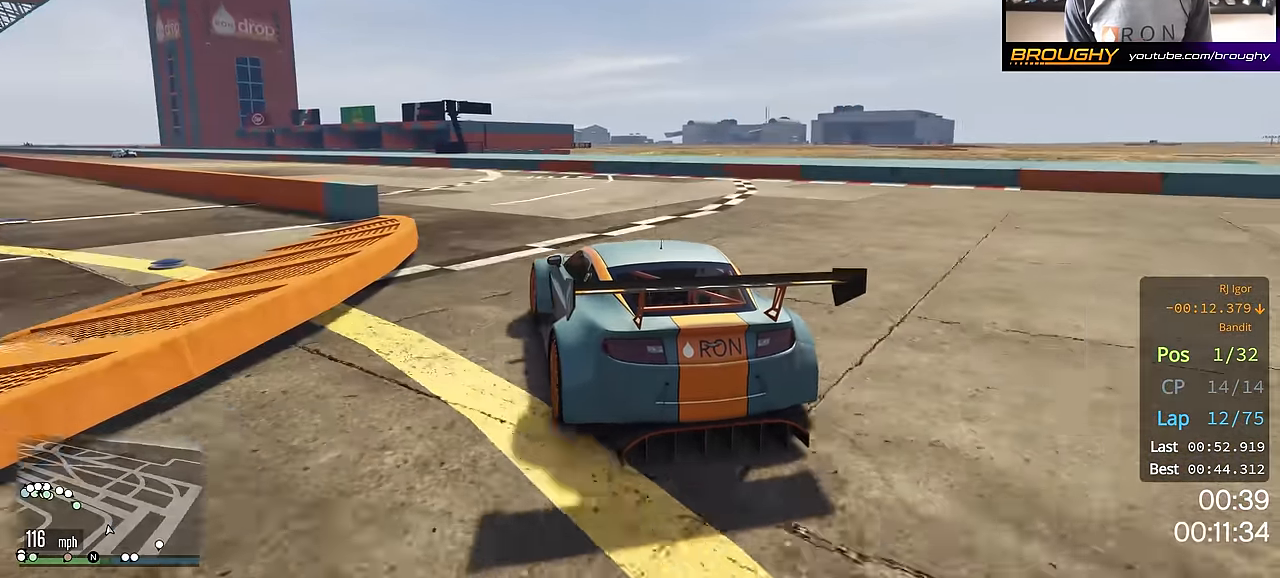
{"buttons": ["R2"], "left_stick": "up-left", "right_stick": "center", "events": [[267, "left_stick", "center"], [333, "left_stick", "up-left"]]}
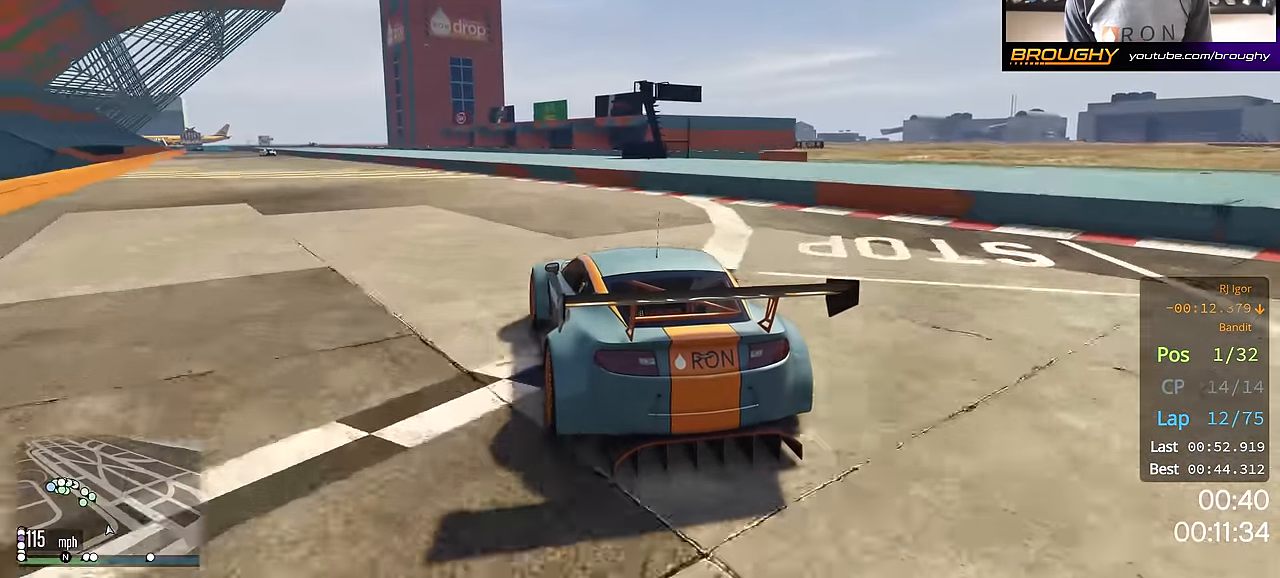
{"buttons": ["R2"], "left_stick": "center", "right_stick": "center", "events": [[17, "left_stick", "center"], [117, "left_stick", "up-left"], [250, "left_stick", "center"], [334, "left_stick", "up-left"], [501, "left_stick", "center"]]}
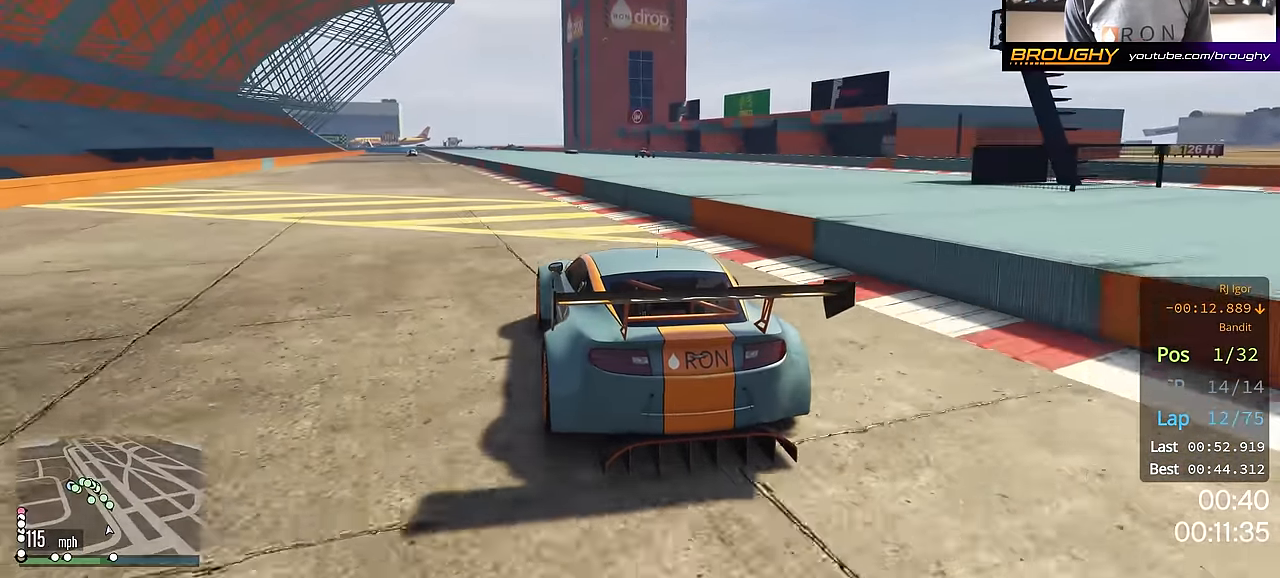
{"buttons": ["R2"], "left_stick": "up-left", "right_stick": "center", "events": [[83, "left_stick", "up-left"], [200, "left_stick", "center"], [417, "left_stick", "up-left"]]}
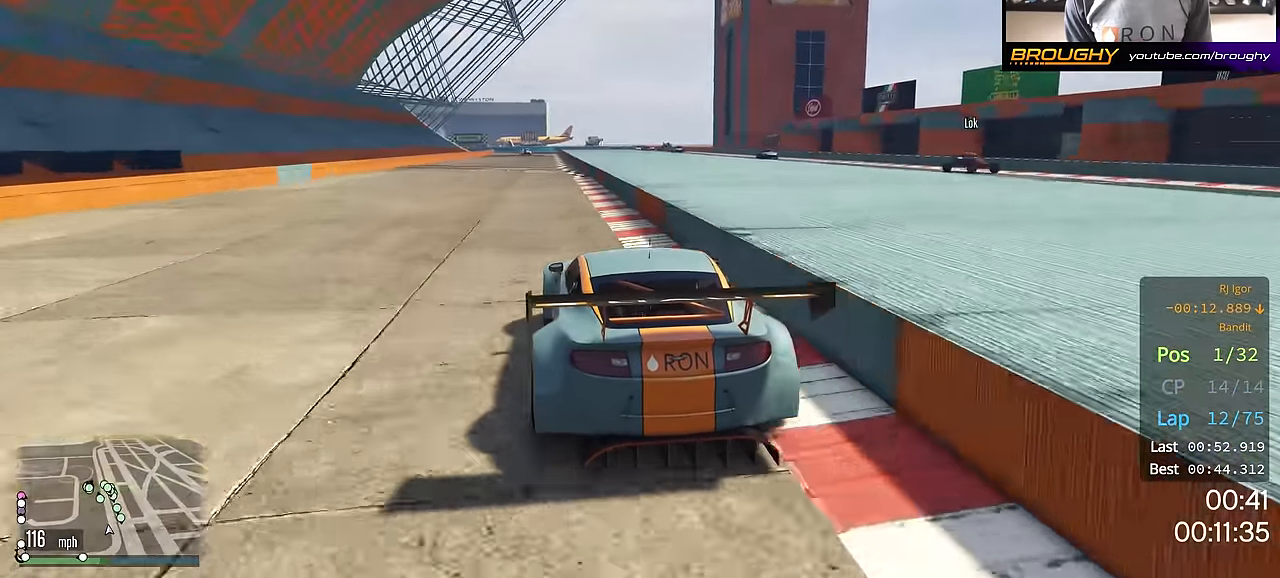
{"buttons": ["R2", "R3"], "left_stick": "center", "right_stick": "left", "events": [[33, "left_stick", "center"], [234, "R3", "down"], [434, "right_stick", "left"]]}
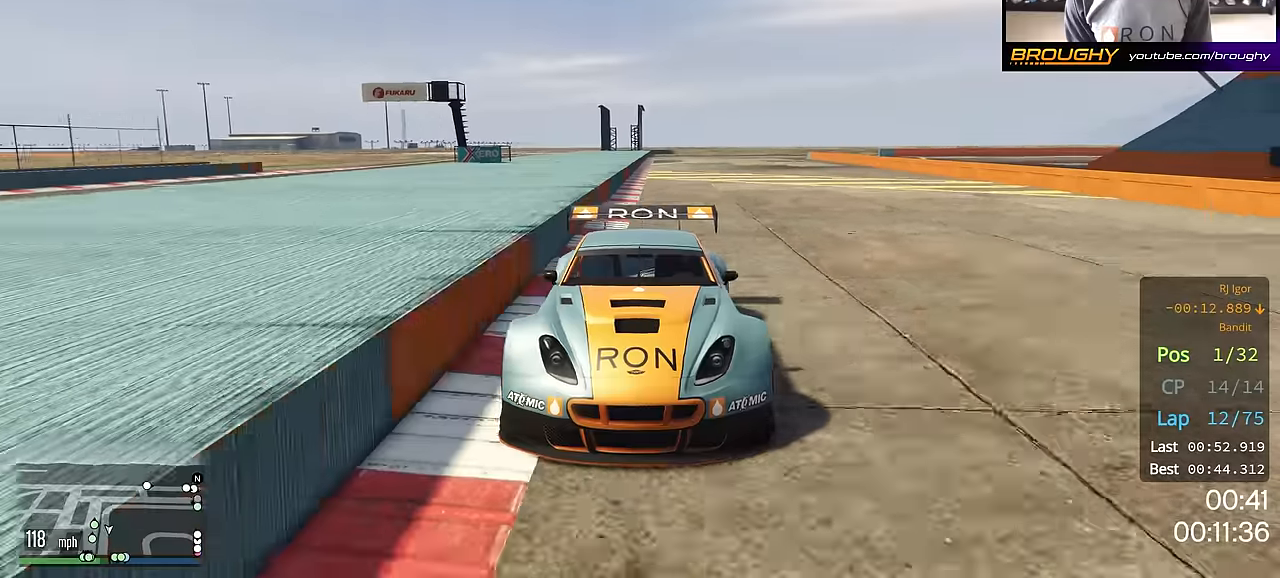
{"buttons": ["R2", "R3"], "left_stick": "center", "right_stick": "left", "events": []}
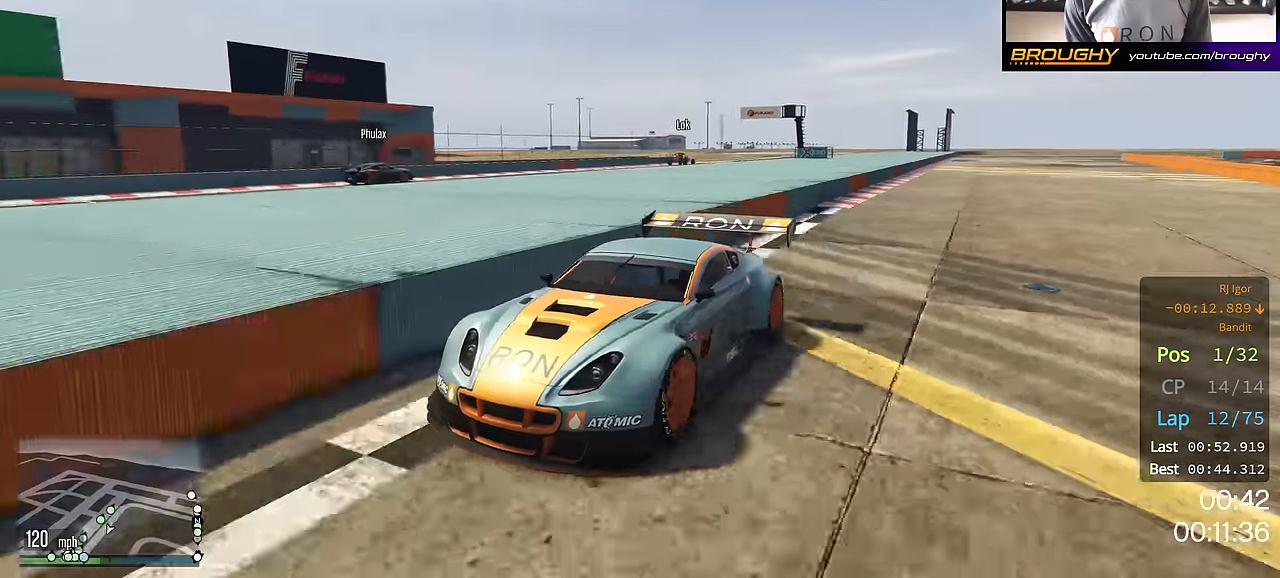
{"buttons": ["R2"], "left_stick": "center", "right_stick": "center", "events": [[317, "R3", "up"], [384, "right_stick", "center"]]}
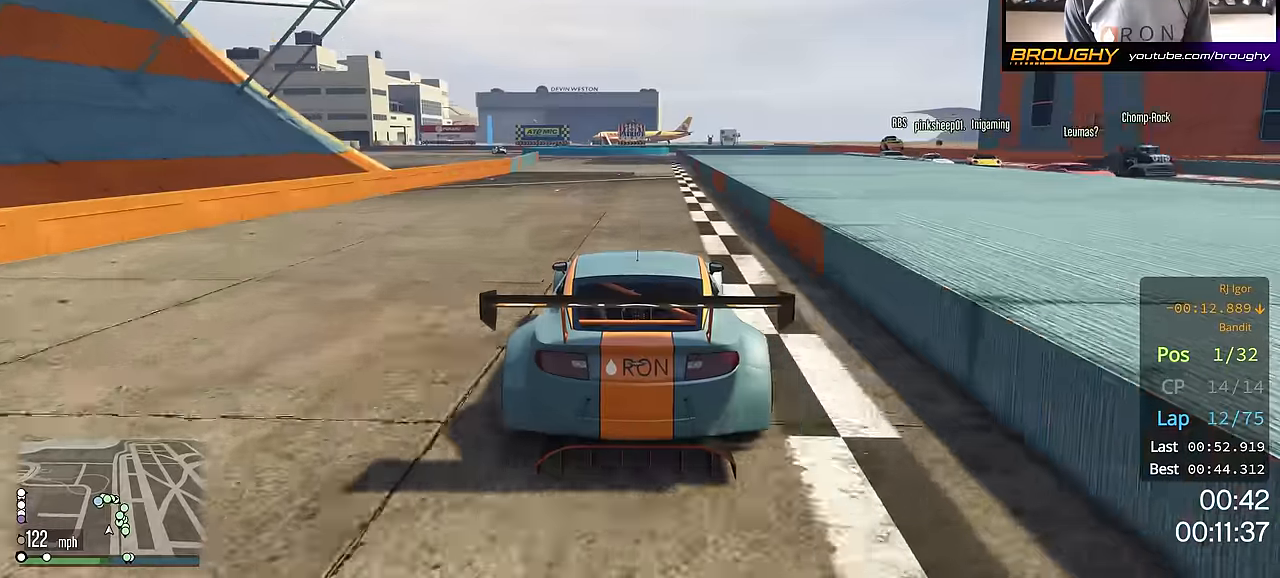
{"buttons": ["R2"], "left_stick": "up-left", "right_stick": "center", "events": [[384, "left_stick", "up-left"]]}
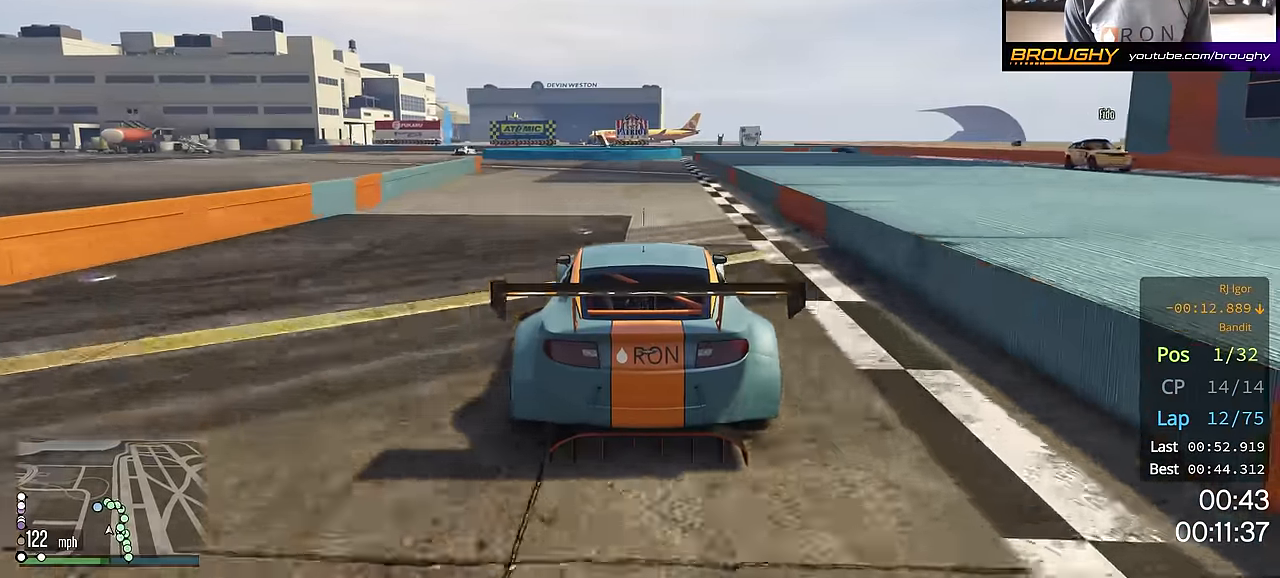
{"buttons": ["L2", "R2"], "left_stick": "up-left", "right_stick": "center", "events": [[150, "left_stick", "center"], [200, "left_stick", "up-left"], [500, "L2", "down"]]}